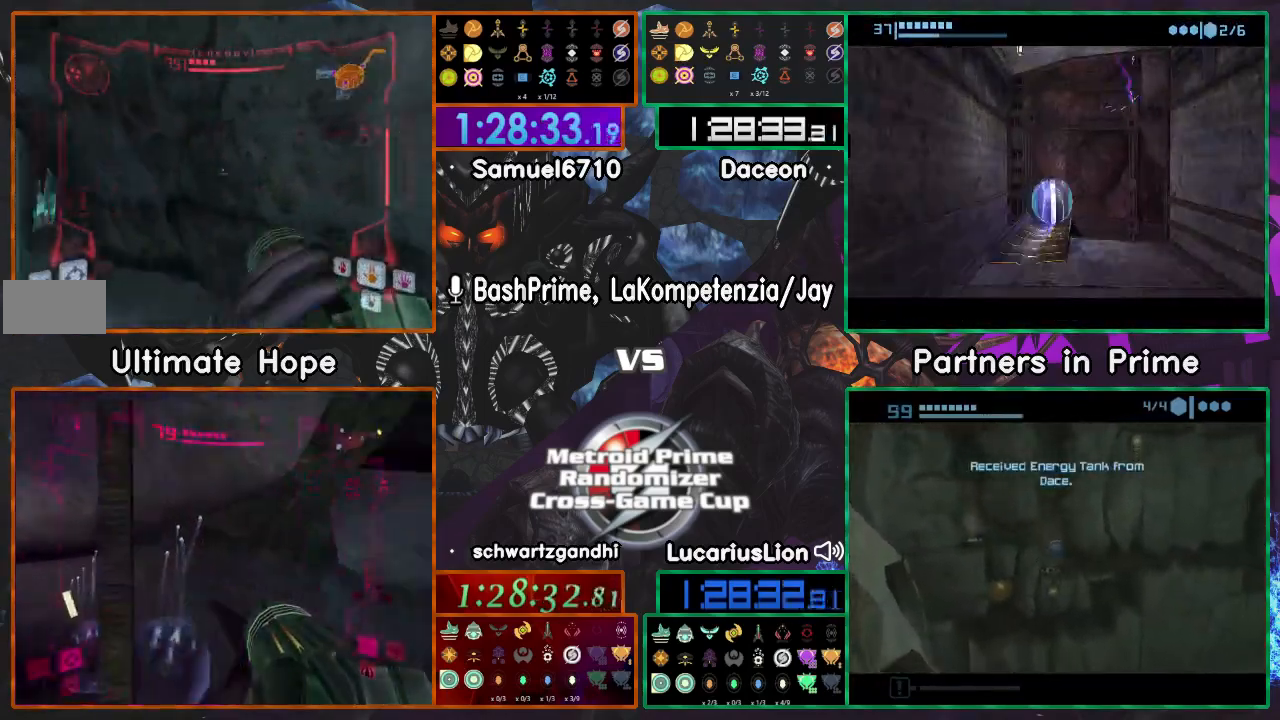
Gameplay with a controller (Nintendo layout); each line is a JSON object with the inputs held at the frame after it (dt_ms = milliseconds from this image to that frame). "events" lists button and stick changes between this image and that frame as [ms after this image, input, new state], when the widget could be followed in between. Not read: B L1 L3 R1 R3 START Y Z.
{"dt_ms": 500, "buttons": [], "left_stick": "down", "right_stick": "center", "events": [[217, "left_stick", "down"]]}
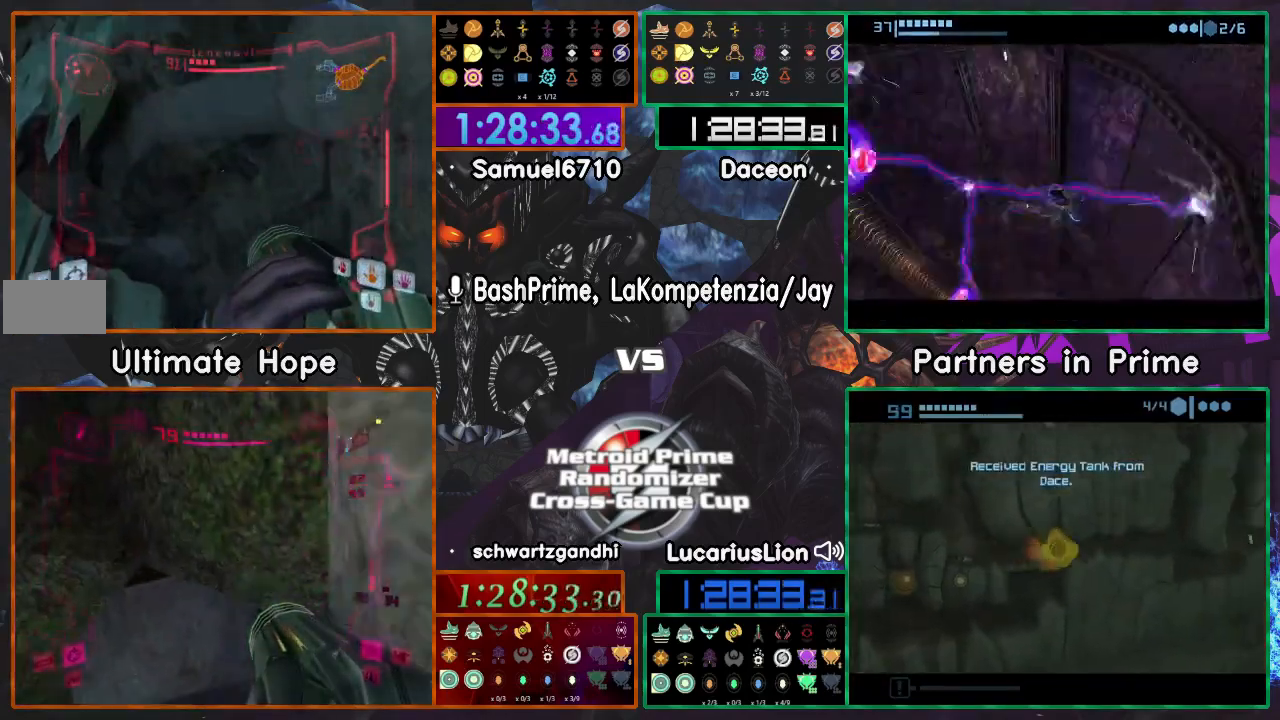
{"dt_ms": 500, "buttons": [], "left_stick": "down", "right_stick": "center", "events": [[233, "left_stick", "left"], [400, "left_stick", "down-left"], [500, "left_stick", "down"]]}
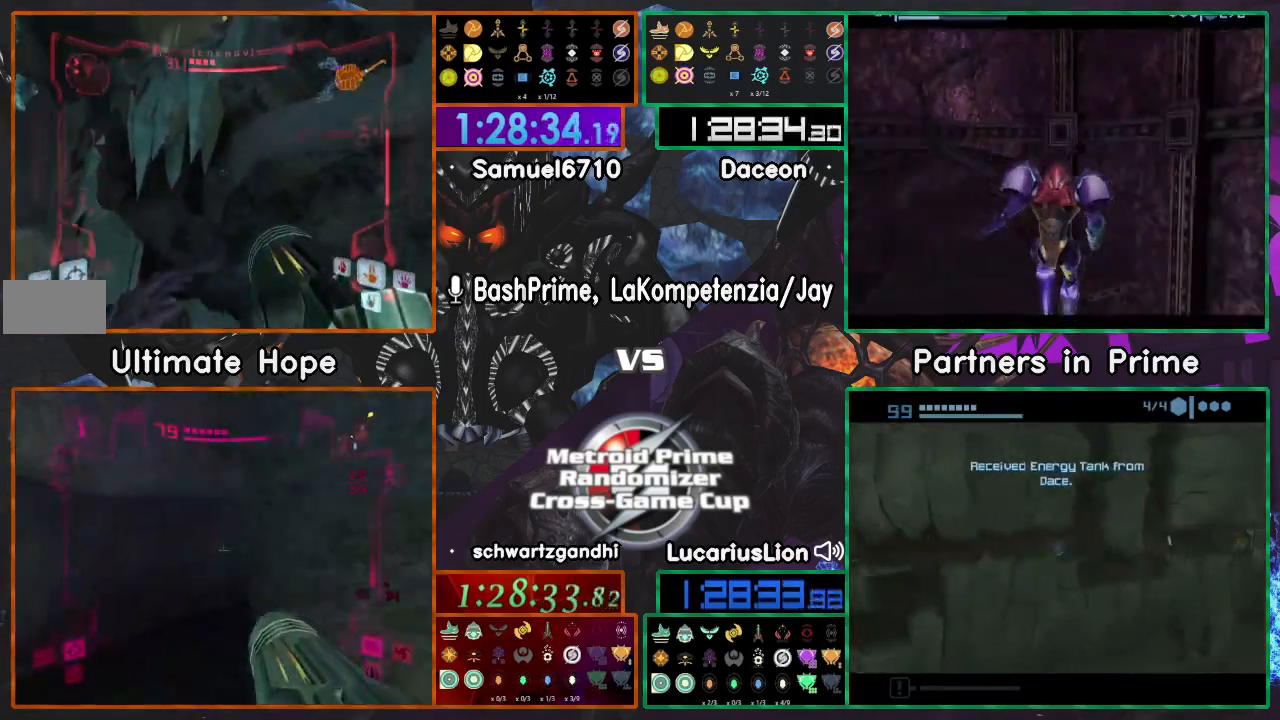
{"dt_ms": 500, "buttons": [], "left_stick": "center", "right_stick": "center"}
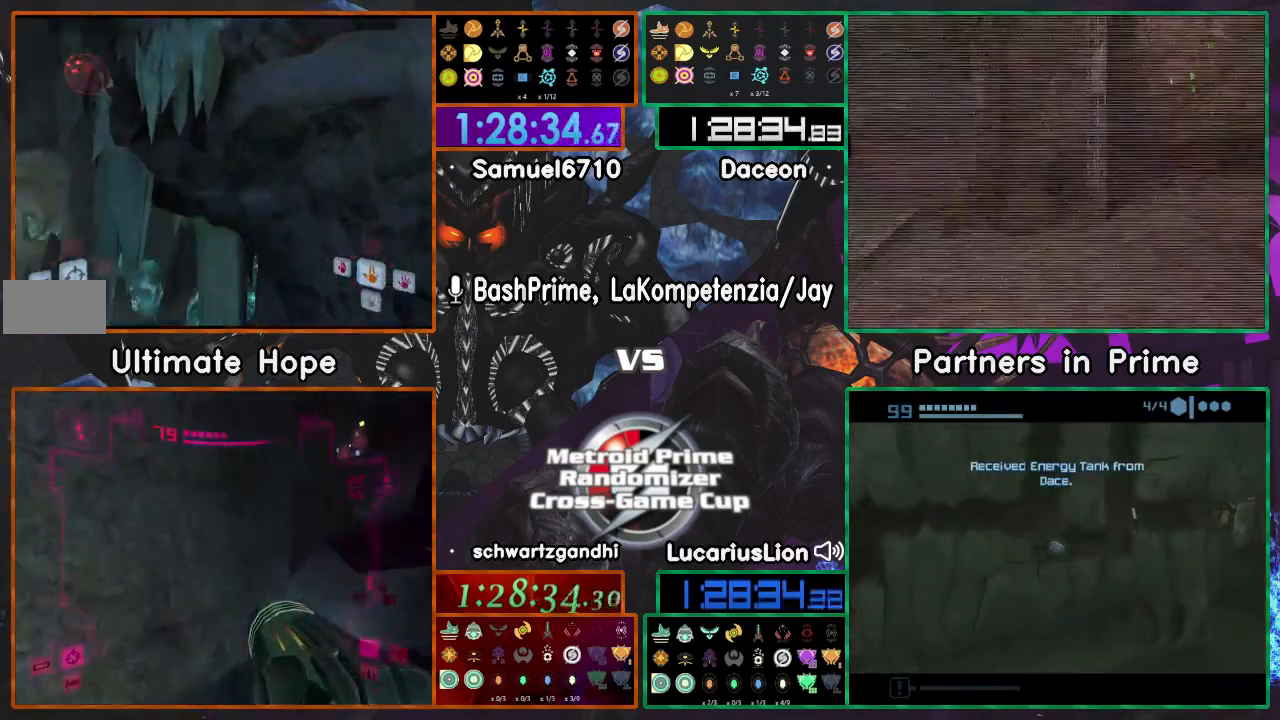
{"dt_ms": 500, "buttons": ["A"], "left_stick": "center", "right_stick": "center", "events": [[200, "left_stick", "up"], [317, "A", "down"], [317, "left_stick", "center"]]}
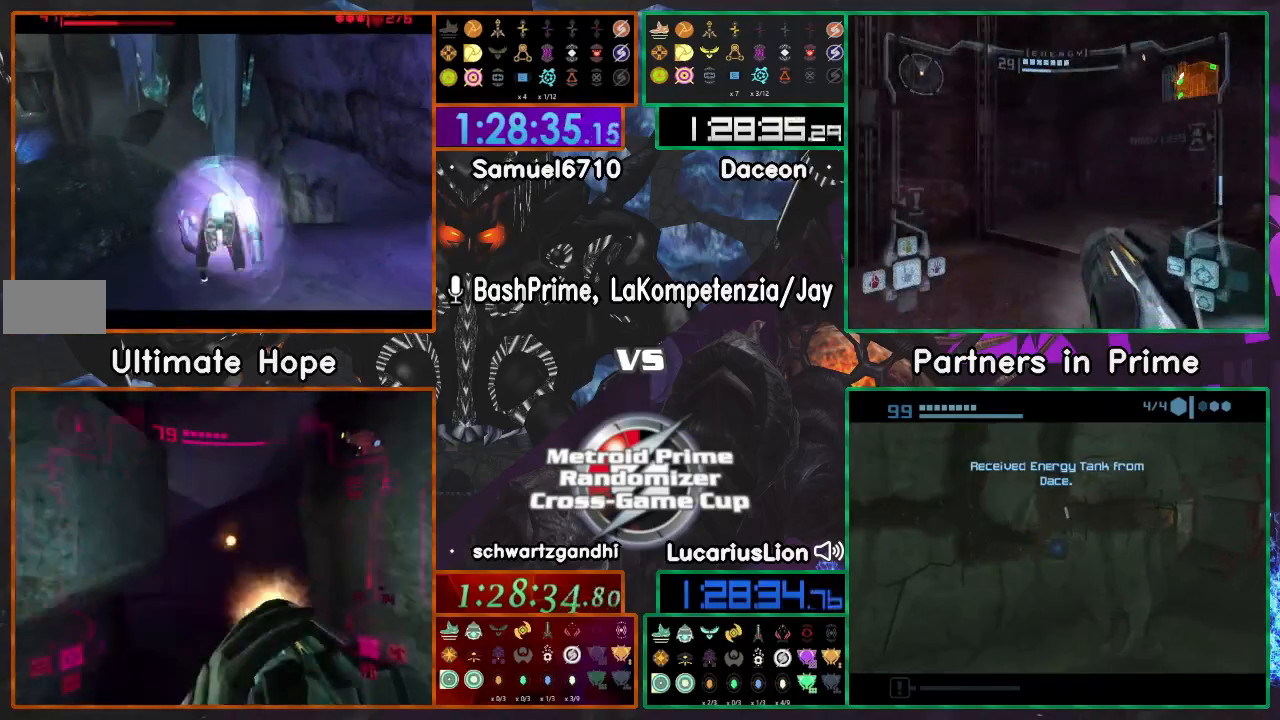
{"dt_ms": 500, "buttons": ["A"], "left_stick": "down", "right_stick": "center", "events": [[383, "left_stick", "down"]]}
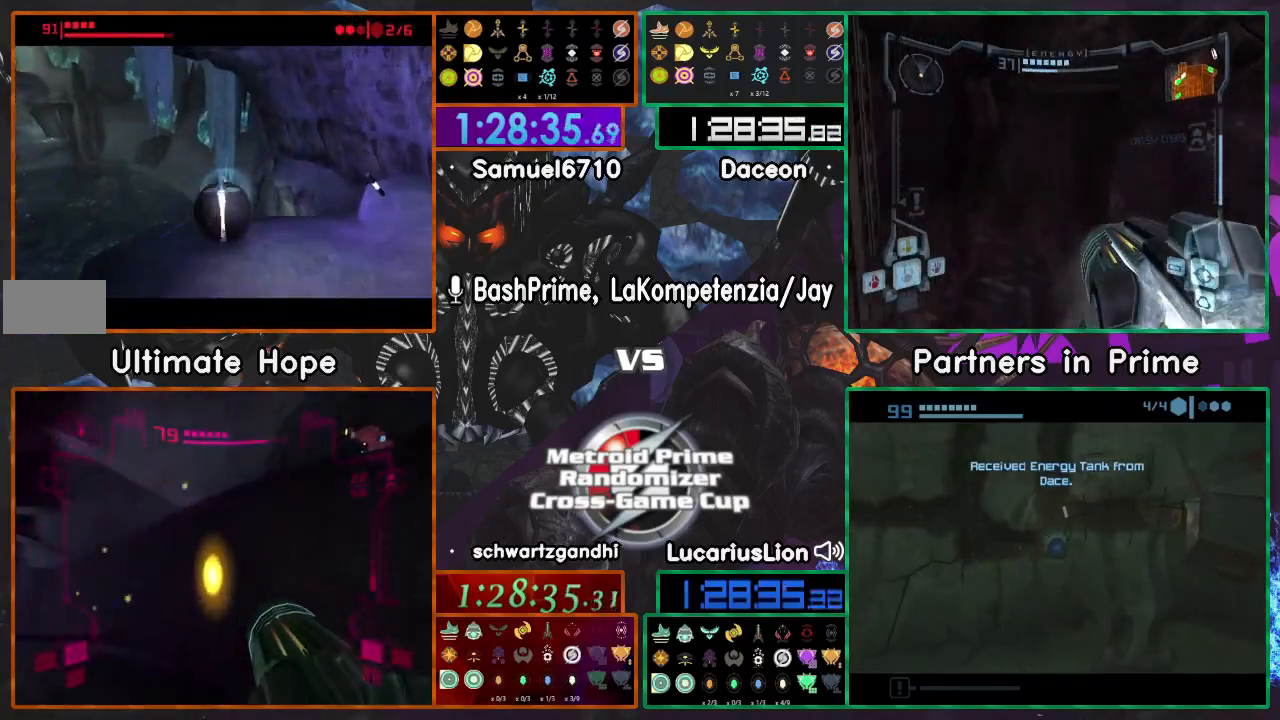
{"dt_ms": 500, "buttons": [], "left_stick": "center", "right_stick": "center", "events": [[50, "left_stick", "center"], [117, "A", "up"], [317, "left_stick", "down-left"], [433, "left_stick", "center"]]}
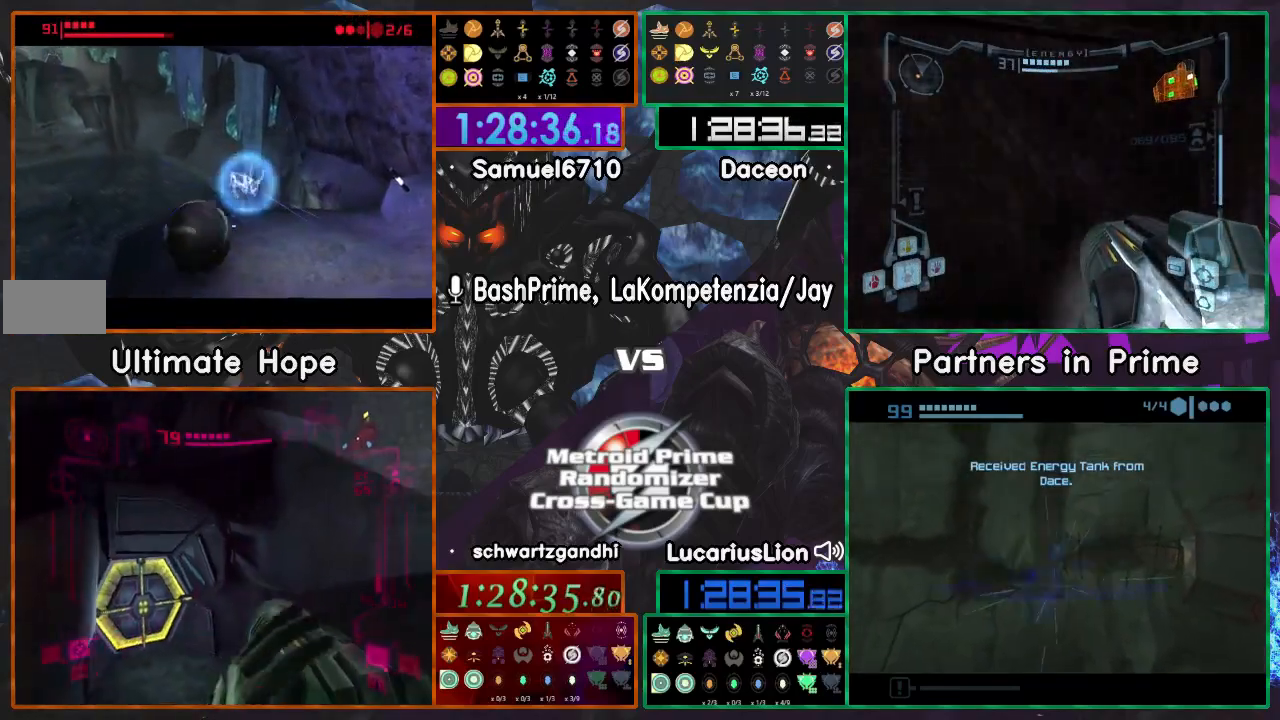
{"dt_ms": 500, "buttons": [], "left_stick": "up-right", "right_stick": "center", "events": [[17, "left_stick", "right"], [167, "left_stick", "center"], [317, "left_stick", "up-right"]]}
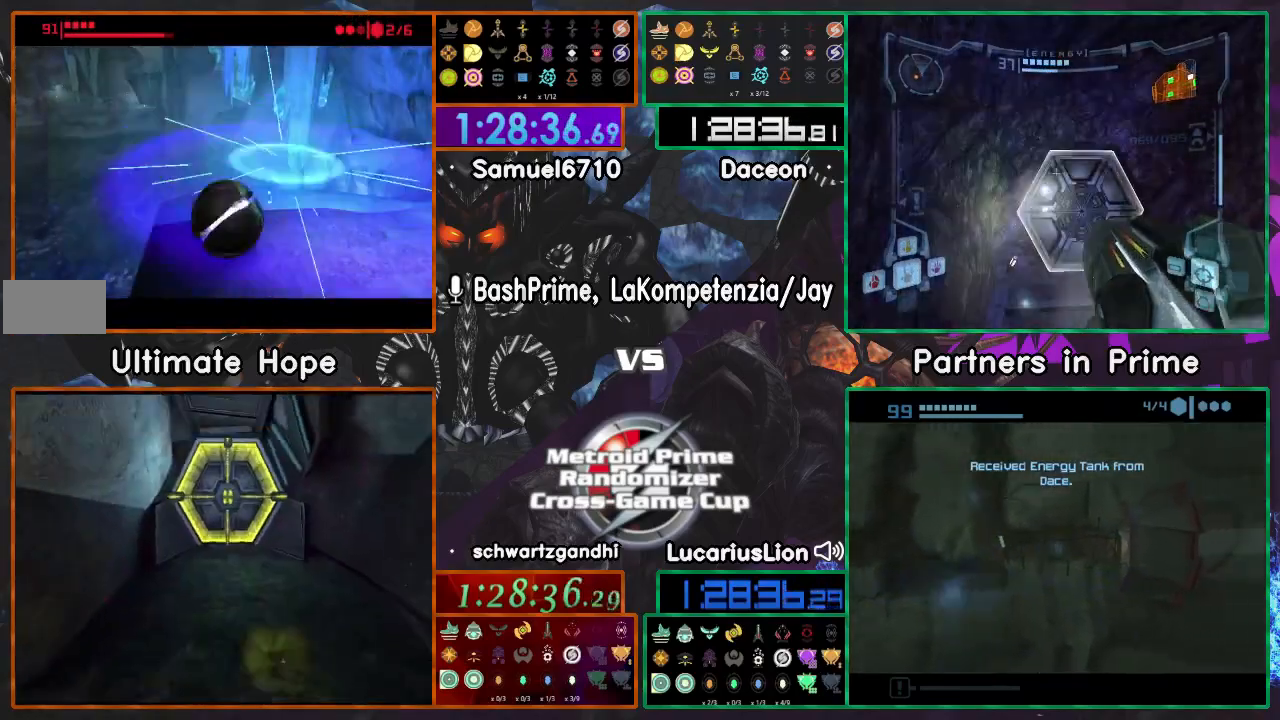
{"dt_ms": 500, "buttons": [], "left_stick": "down", "right_stick": "center", "events": [[67, "left_stick", "right"], [233, "left_stick", "center"], [333, "left_stick", "down"]]}
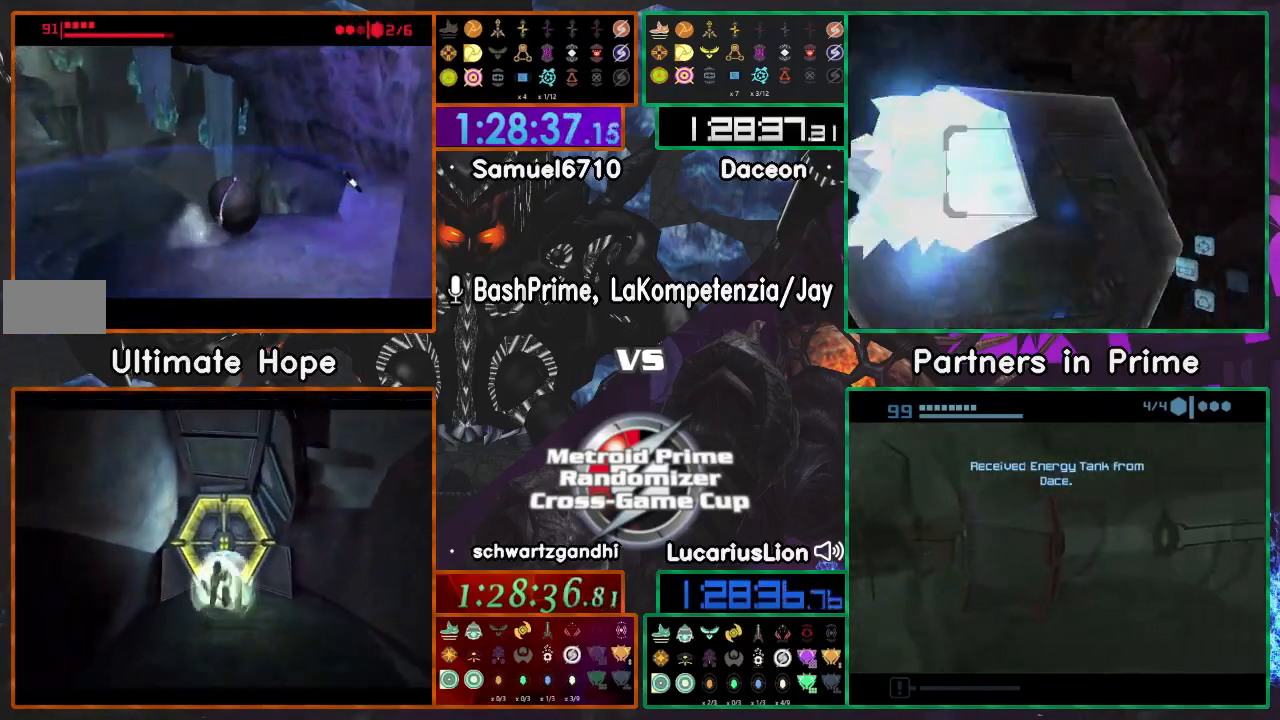
{"dt_ms": 500, "buttons": [], "left_stick": "center", "right_stick": "center", "events": [[17, "left_stick", "center"], [350, "A", "down"], [350, "left_stick", "down-right"], [450, "A", "up"], [467, "left_stick", "center"]]}
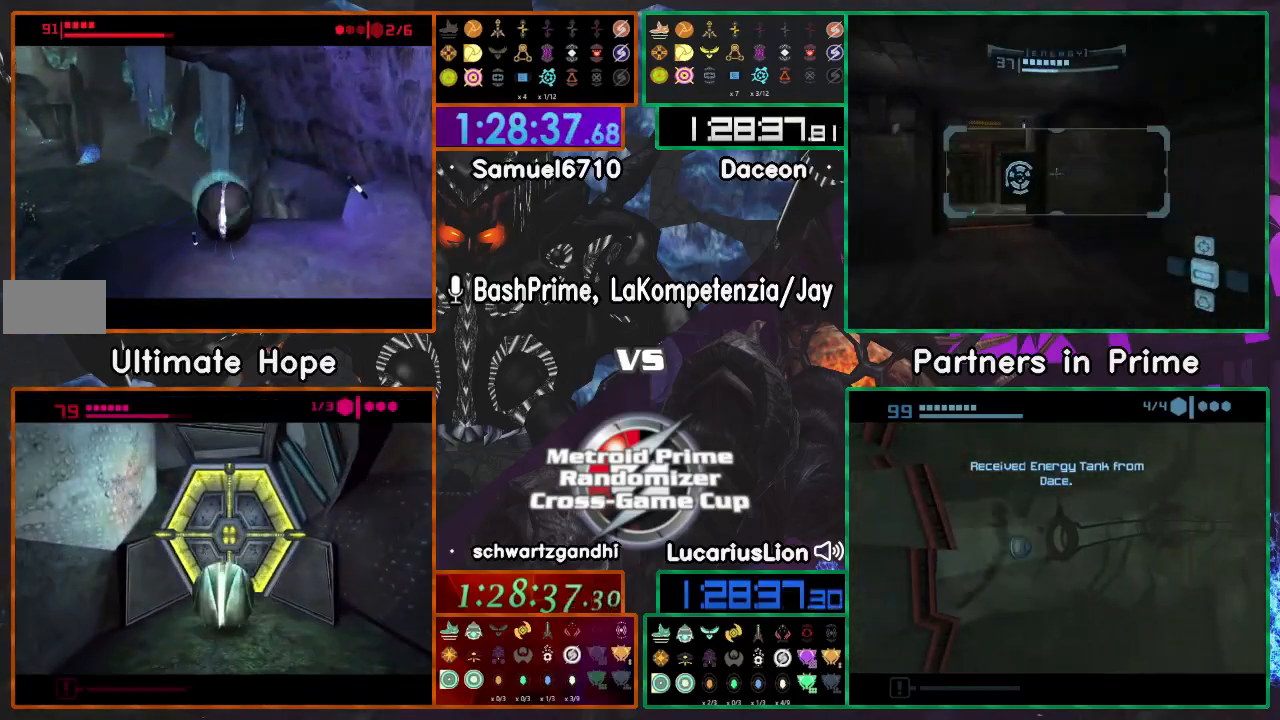
{"dt_ms": 1000, "buttons": ["A"], "left_stick": "center", "right_stick": "center", "events": [[117, "left_stick", "down"], [217, "left_stick", "center"], [350, "A", "down"], [350, "left_stick", "down-right"], [533, "left_stick", "center"], [550, "A", "up"], [600, "left_stick", "down-right"], [817, "left_stick", "center"], [933, "A", "down"]]}
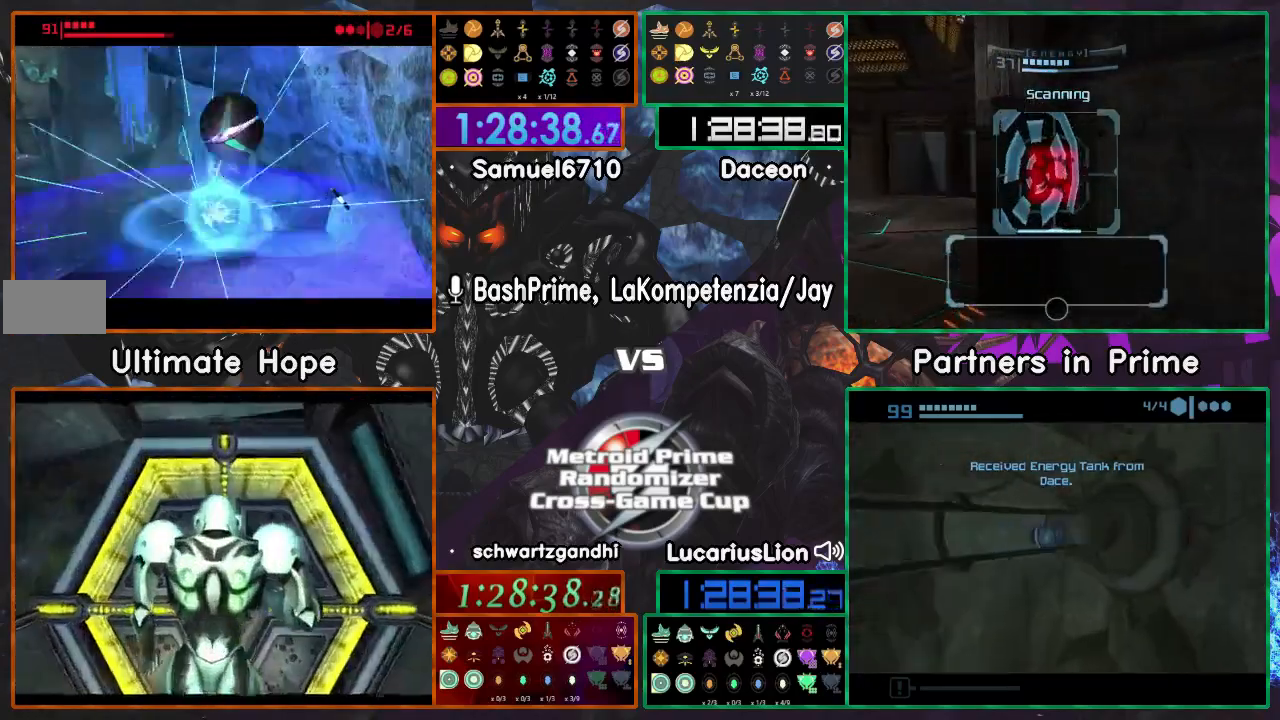
{"dt_ms": 500, "buttons": [], "left_stick": "center", "right_stick": "center", "events": [[200, "A", "up"]]}
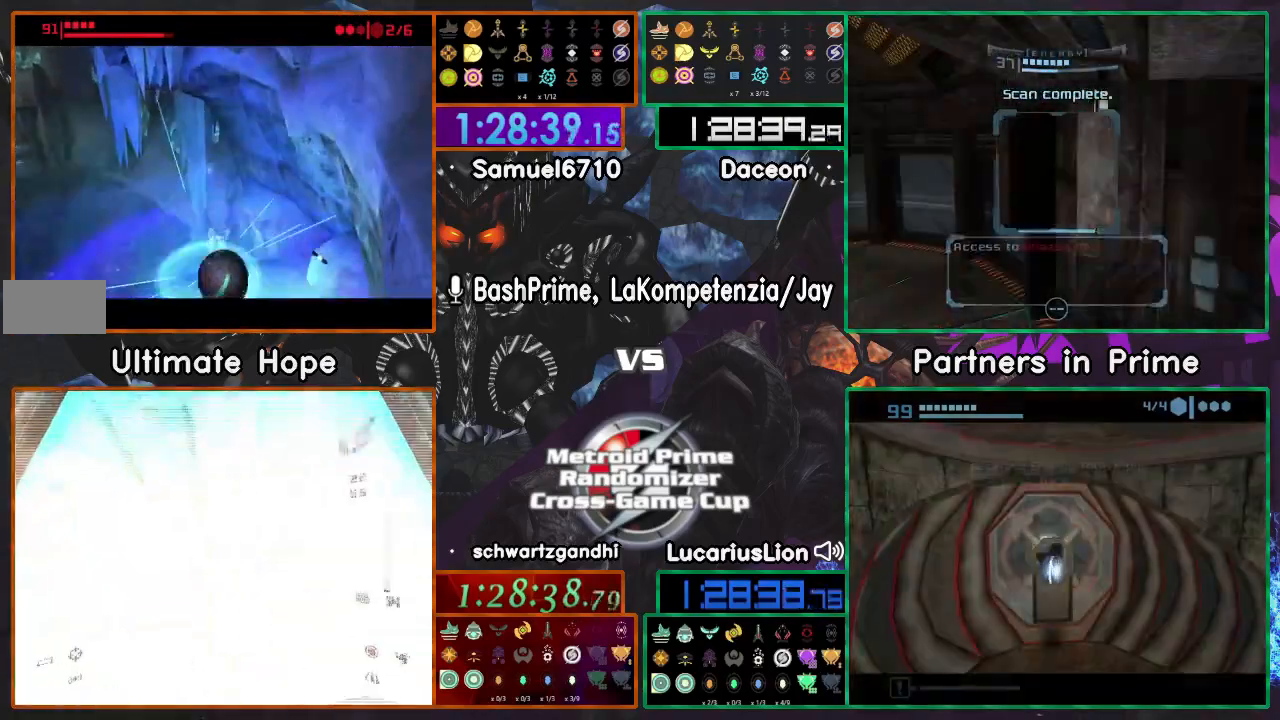
{"dt_ms": 500, "buttons": [], "left_stick": "down-right", "right_stick": "center", "events": [[17, "A", "down"], [200, "left_stick", "down"], [283, "A", "up"], [467, "left_stick", "down-right"]]}
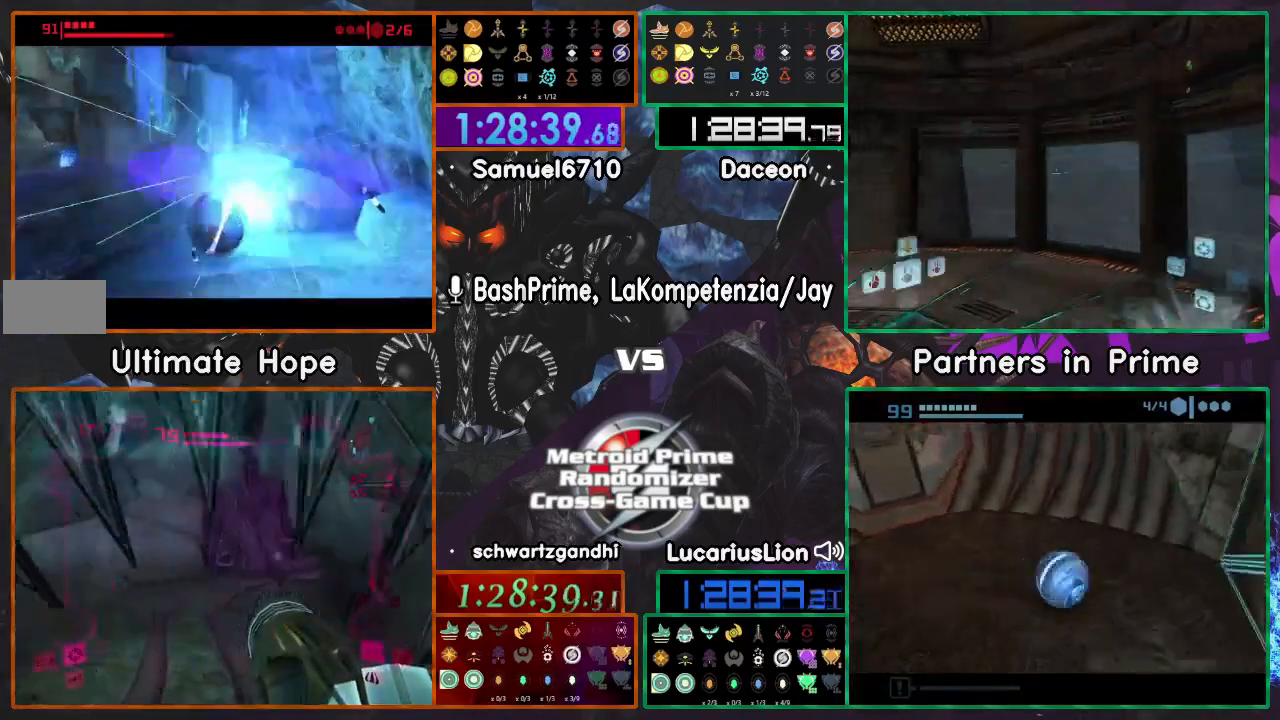
{"dt_ms": 500, "buttons": [], "left_stick": "center", "right_stick": "center", "events": [[133, "left_stick", "center"]]}
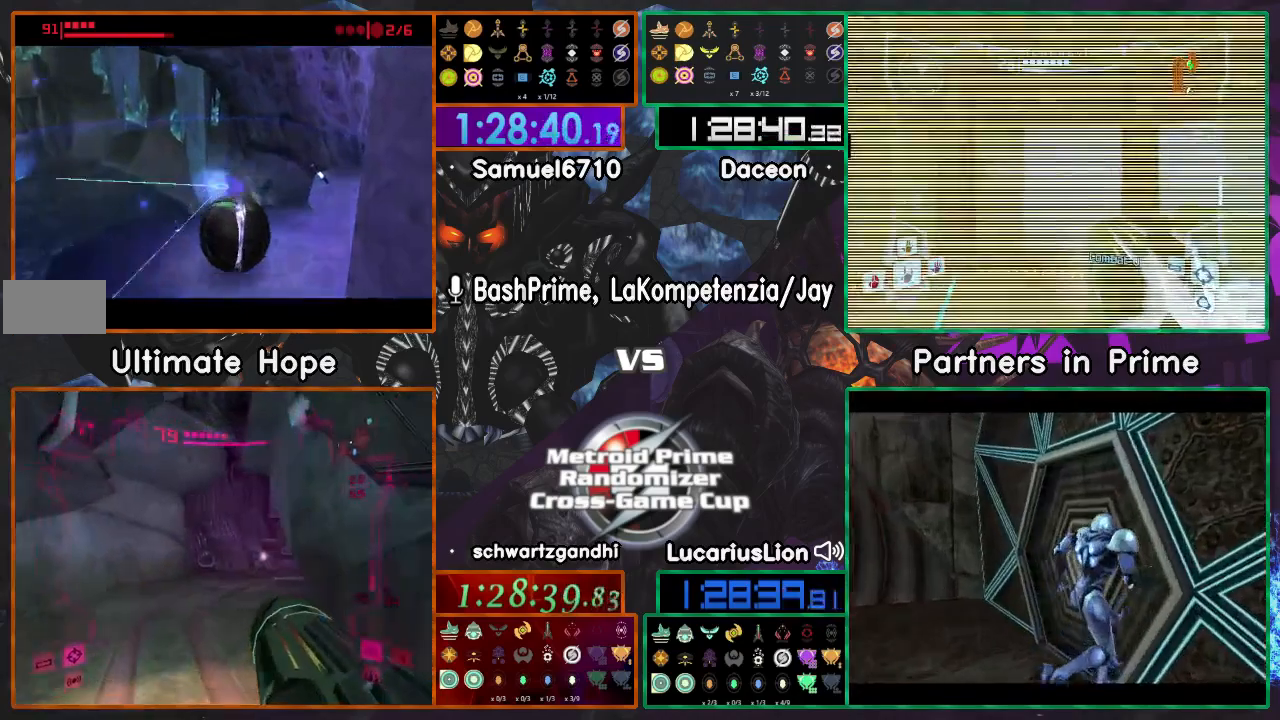
{"dt_ms": 500, "buttons": [], "left_stick": "up-right", "right_stick": "center", "events": [[283, "left_stick", "up-right"]]}
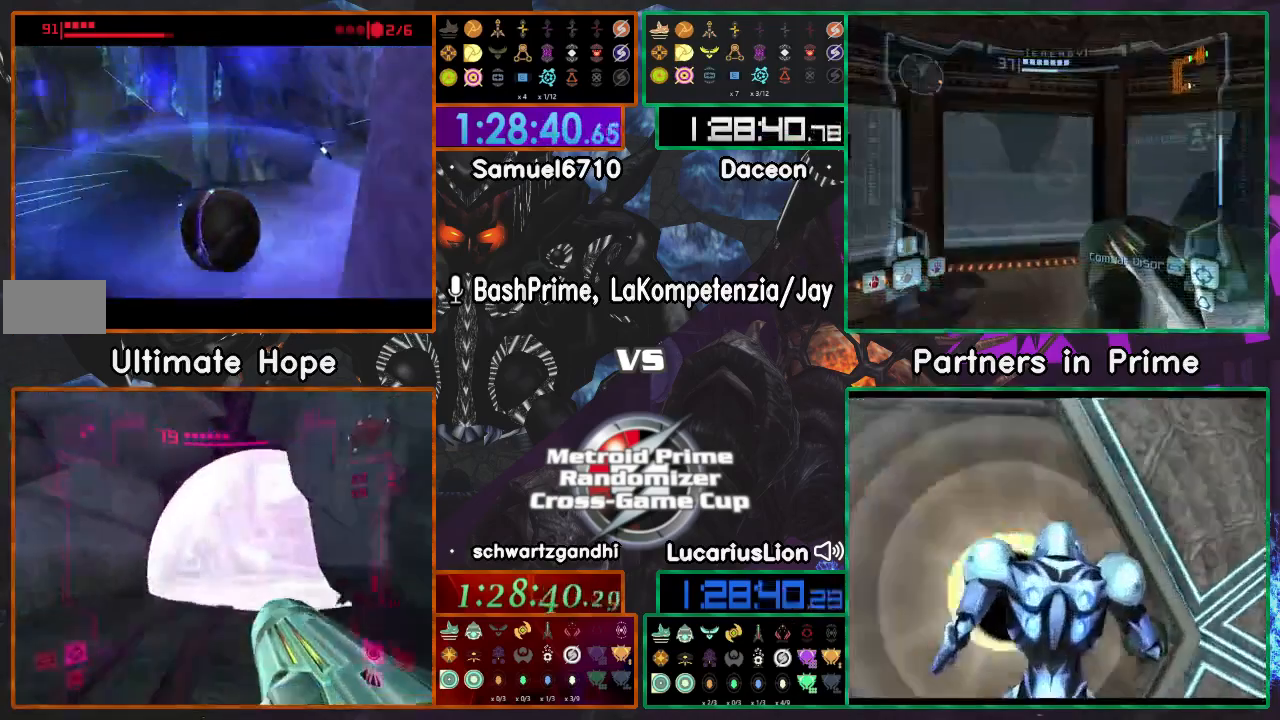
{"dt_ms": 1000, "buttons": ["A"], "left_stick": "center", "right_stick": "center", "events": [[17, "left_stick", "right"], [617, "left_stick", "center"], [917, "A", "down"]]}
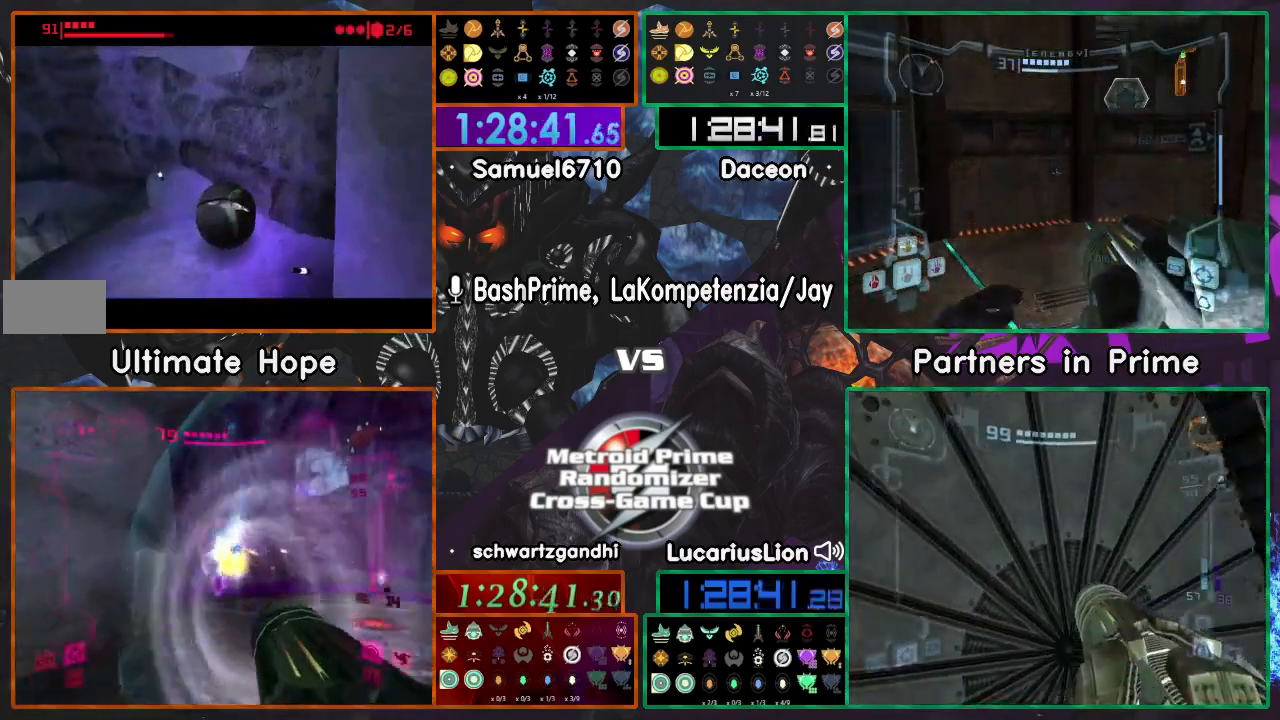
{"dt_ms": 1000, "buttons": [], "left_stick": "up", "right_stick": "center", "events": [[17, "A", "up"], [167, "A", "down"], [250, "A", "up"], [250, "left_stick", "left"], [517, "left_stick", "center"], [700, "left_stick", "up-right"], [800, "left_stick", "center"], [1000, "left_stick", "up"]]}
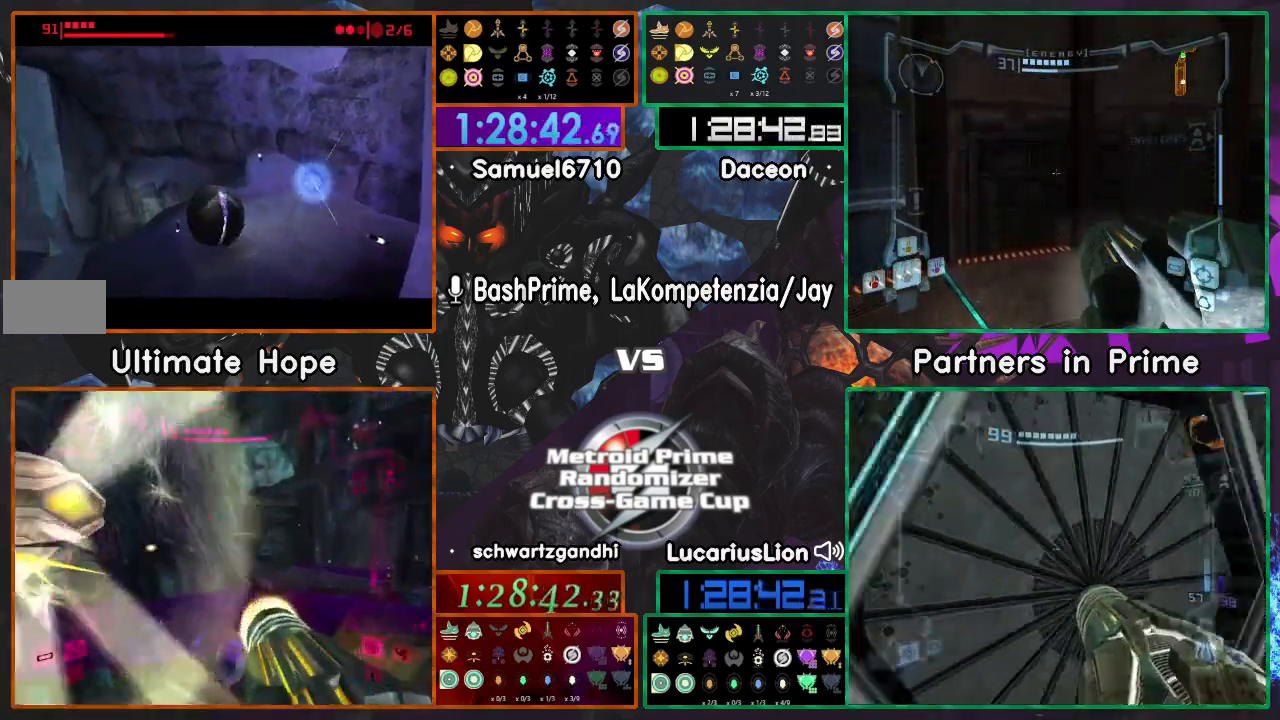
{"dt_ms": 500, "buttons": [], "left_stick": "up", "right_stick": "center", "events": [[50, "left_stick", "up-left"], [483, "left_stick", "up"]]}
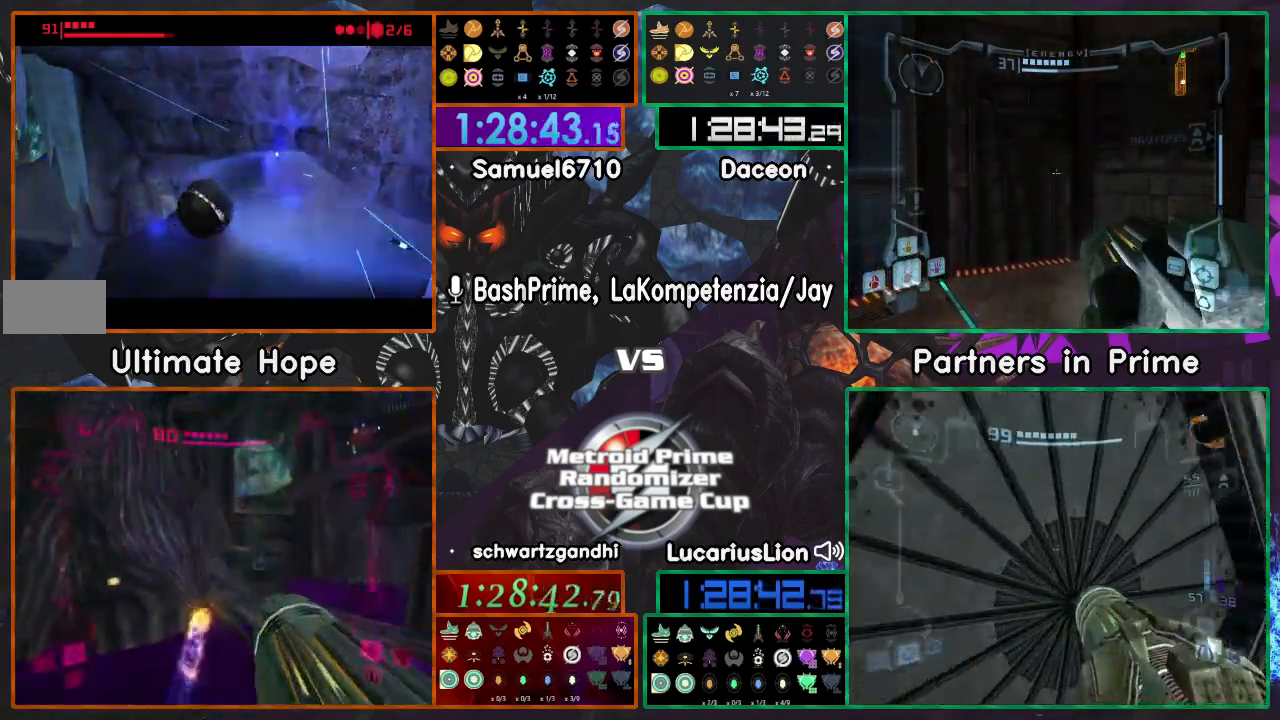
{"dt_ms": 500, "buttons": [], "left_stick": "down-right", "right_stick": "center", "events": [[317, "left_stick", "center"], [400, "left_stick", "right"], [467, "left_stick", "down-right"]]}
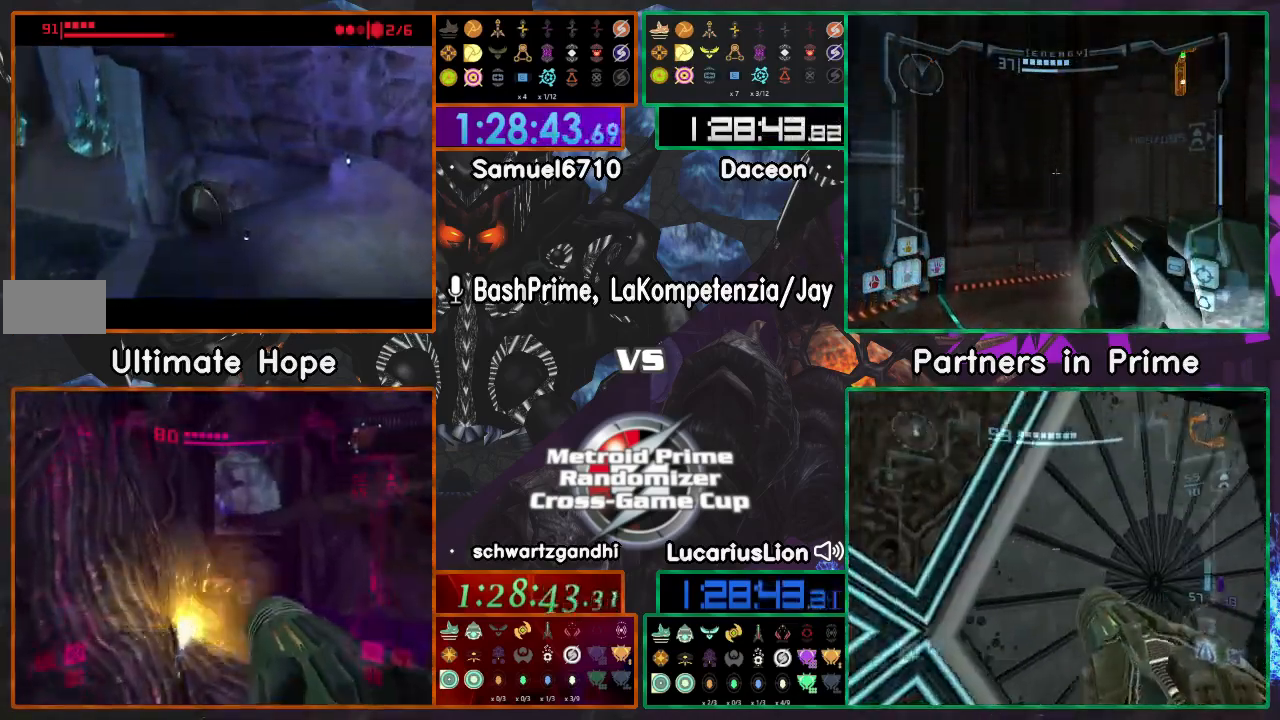
{"dt_ms": 500, "buttons": [], "left_stick": "center", "right_stick": "center", "events": [[133, "A", "down"], [217, "A", "up"], [217, "left_stick", "center"]]}
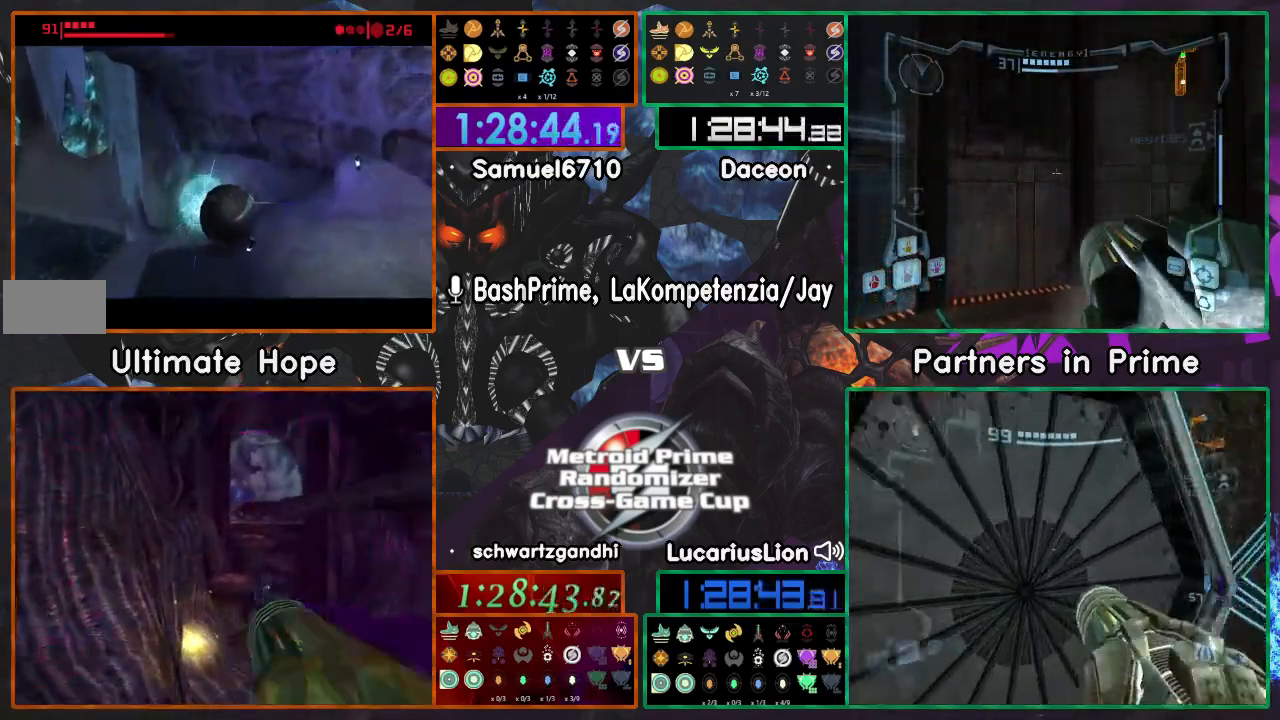
{"dt_ms": 500, "buttons": [], "left_stick": "center", "right_stick": "center", "events": [[117, "A", "down"], [200, "A", "up"], [267, "left_stick", "down-right"], [500, "left_stick", "center"]]}
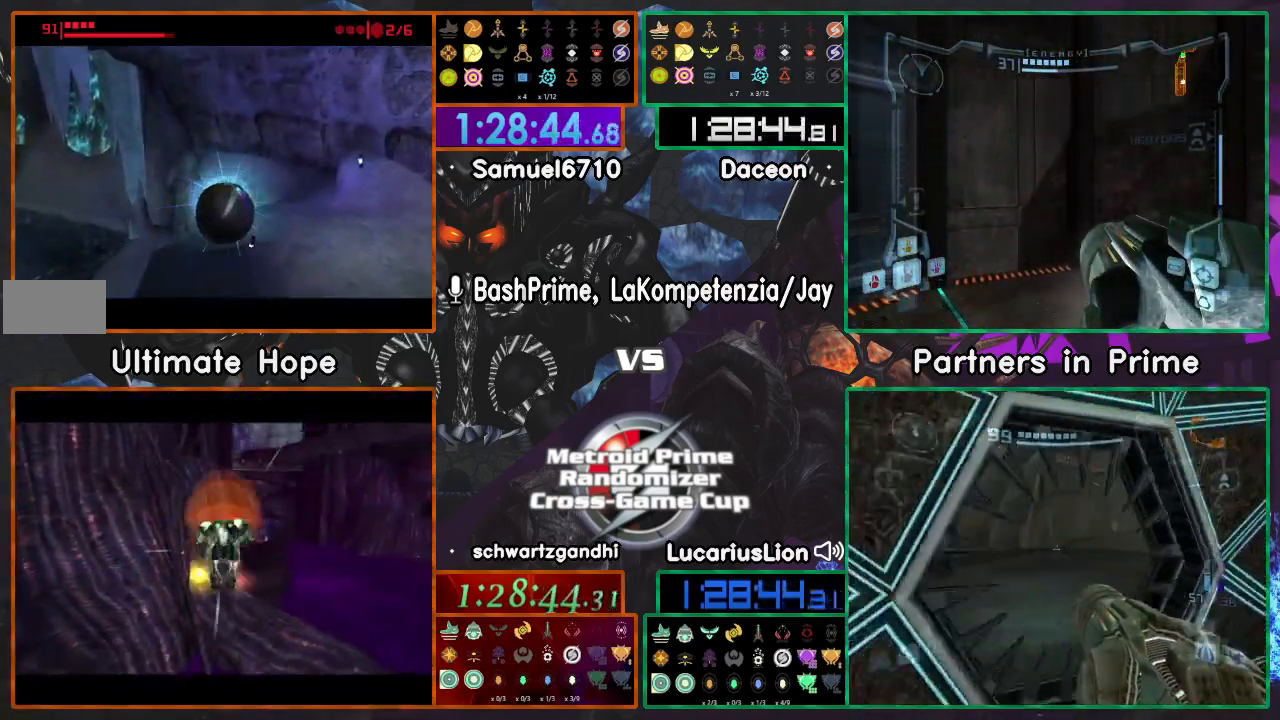
{"dt_ms": 500, "buttons": ["A"], "left_stick": "center", "right_stick": "center", "events": [[200, "A", "down"]]}
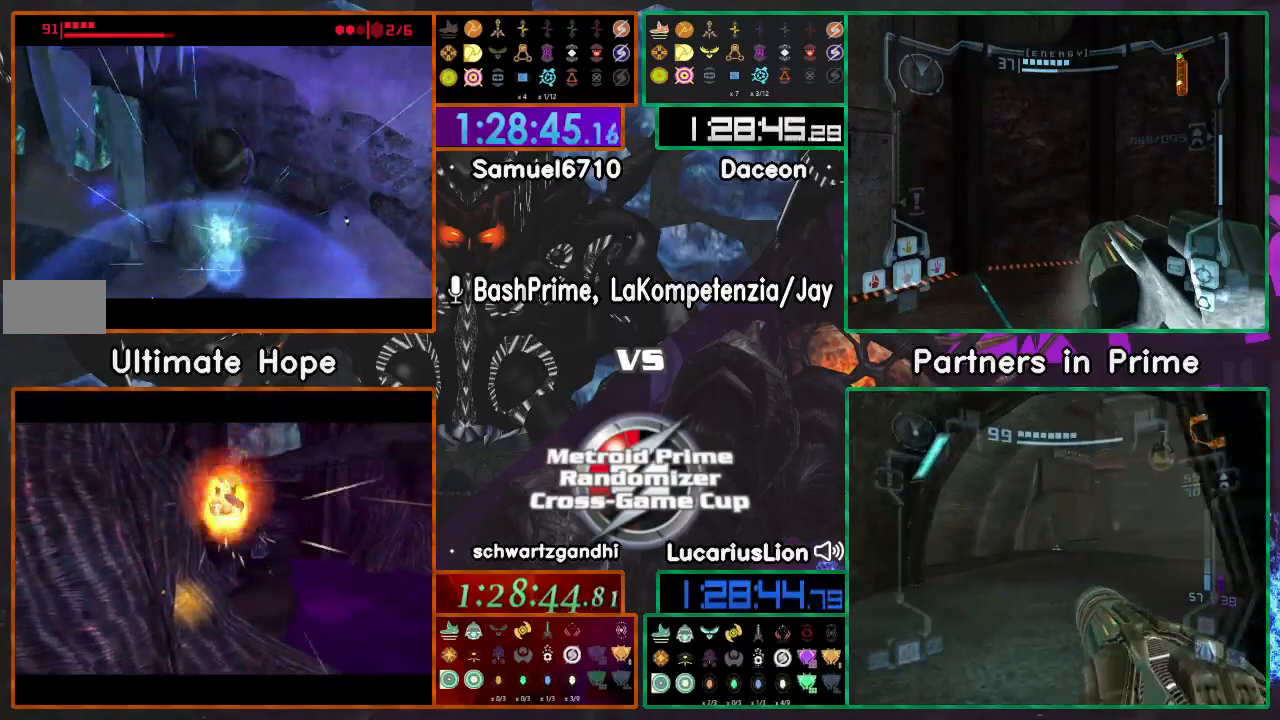
{"dt_ms": 500, "buttons": ["A"], "left_stick": "center", "right_stick": "center", "events": [[17, "A", "up"], [250, "A", "down"]]}
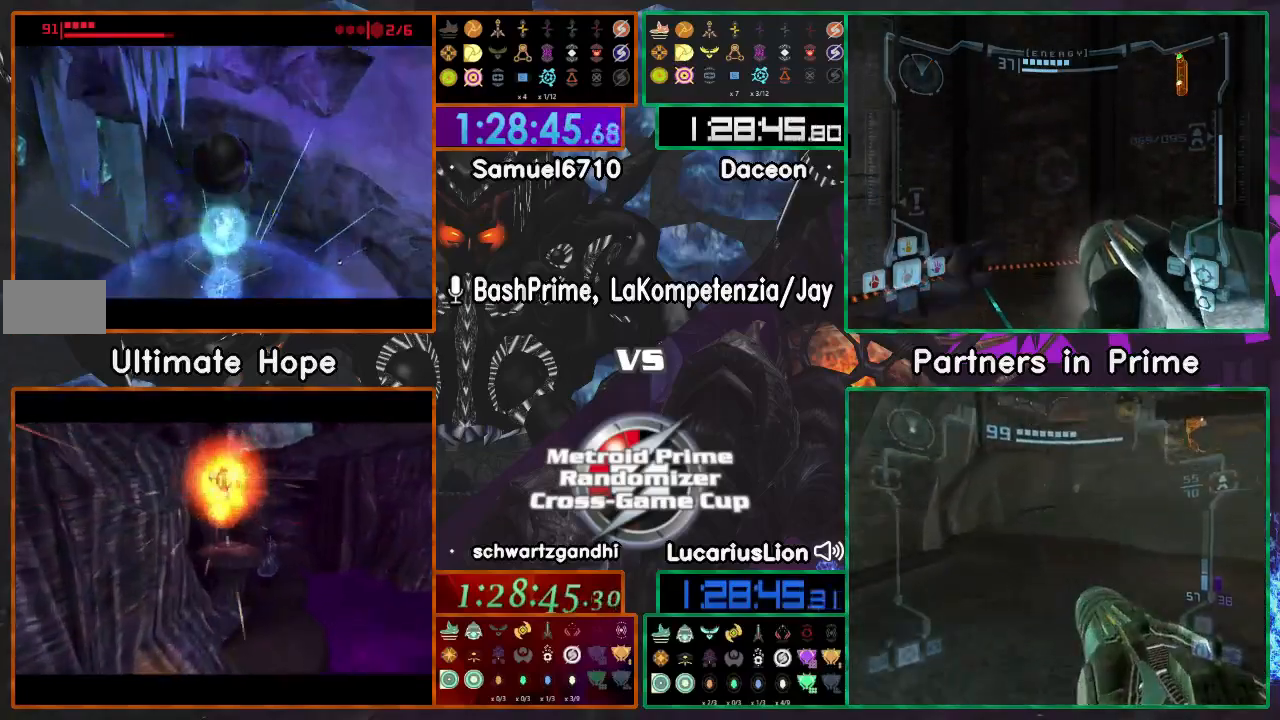
{"dt_ms": 500, "buttons": [], "left_stick": "center", "right_stick": "center", "events": [[50, "A", "up"]]}
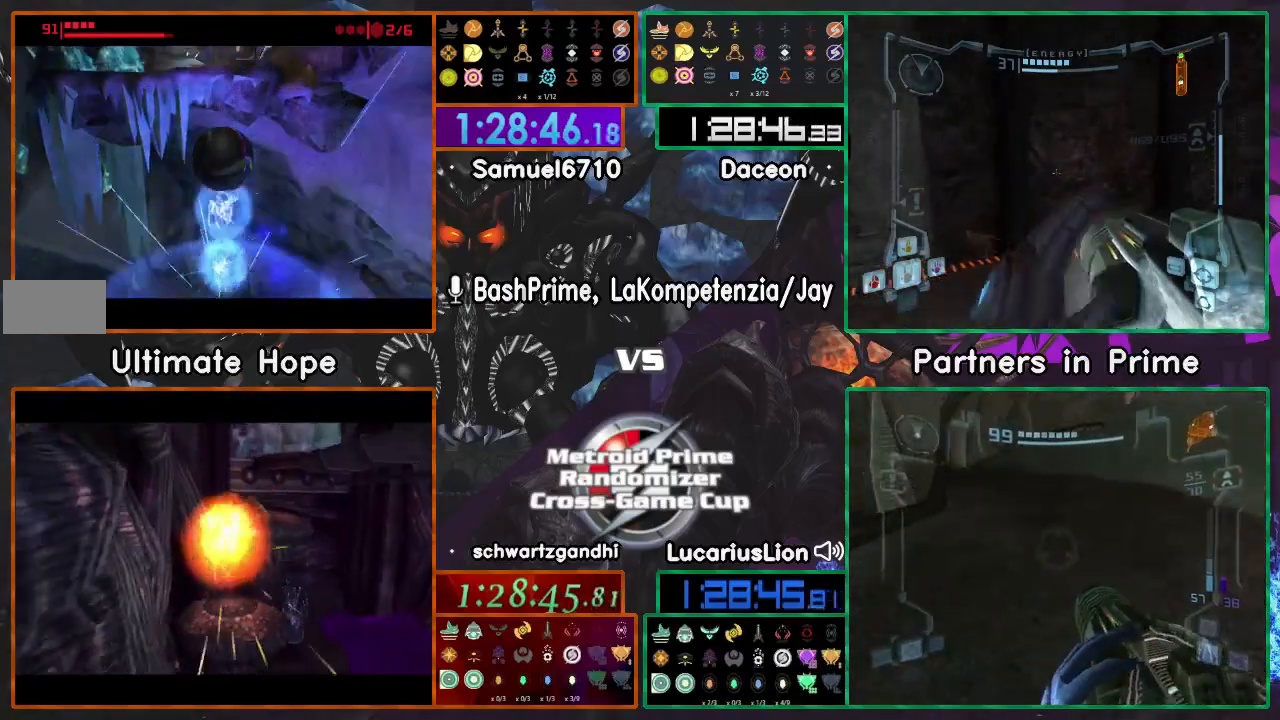
{"dt_ms": 500, "buttons": ["X"], "left_stick": "up", "right_stick": "center", "events": [[250, "left_stick", "up"], [500, "X", "down"]]}
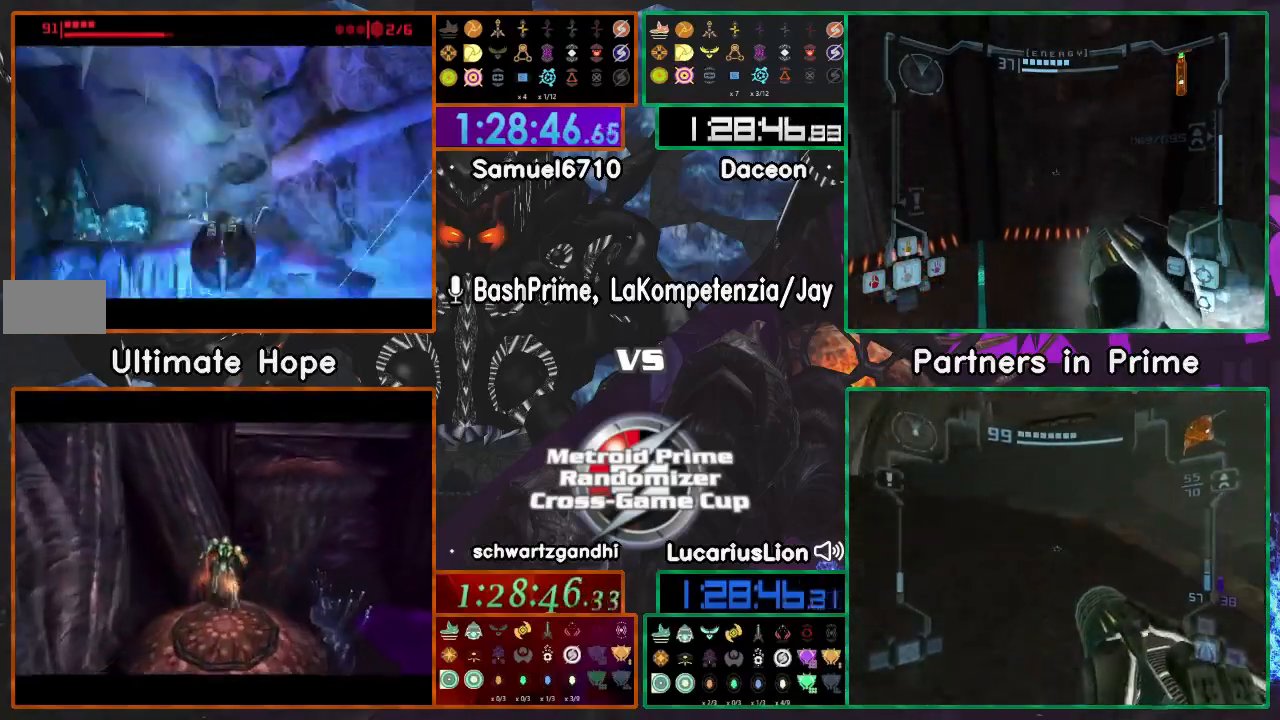
{"dt_ms": 500, "buttons": [], "left_stick": "up", "right_stick": "center", "events": [[50, "X", "up"]]}